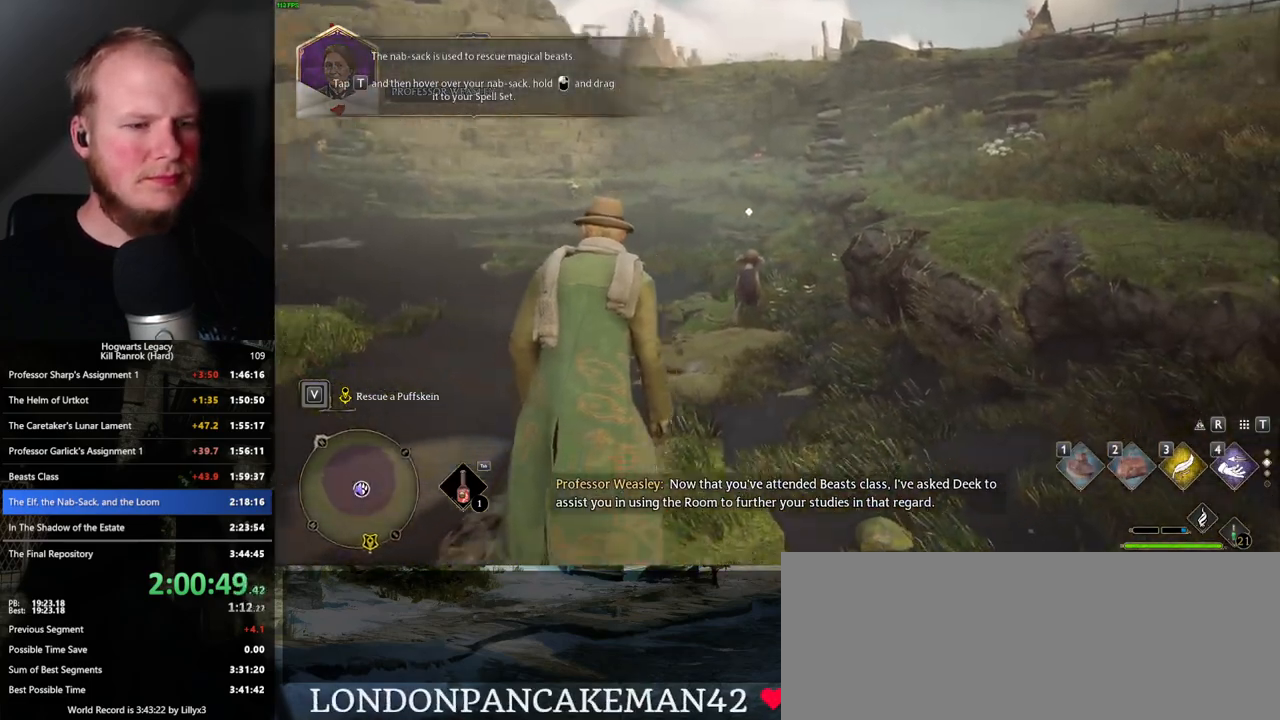
Gameplay with keyboard and mouse; each line is a JSON object with the keys and mouse buttons held at the frame after it. "events" lists presses ("down") and releases ("up") of ".", "/", "0", "1", "2", "3", "4", "5", "6", "7", "8", "9", "a", "alt_l", "alt_r", "b", "backslash", "backspace", "c", "caps_lock", "comma", "ctrl_l", "ctrl_r", "d", "e", "equals", "escape", "f", "f1", "f10", "f11", "f12", "f2", "f3", "f4", "f5", "f6", "f7", "f8", "f9", "g", "h", "i", "j", "k", "l", "lbracket", "m", "minus", "n", "o", "p", "q", "quote", "r", "rbracket", "return", "s", "semicolon", "shift_l", "shift_r", "space", "super_l", "super_r", "t", "tab", "tilde", "u", "v", "w", "x", "y", "z", "mouse_left", "mouse_right", "mouse_mb4" and "mouse_mb5" between this image and that frame as [ms after this image, input, new state], when the widget could be followed in between; "mouse_wheel" appears only as held states. "mouse_left", "mouse_wheel", "mouse_right", "mouse_mb4", "mouse_mb5" = the "left", "wheel", "right", "mb4", "mb5" buttons of the "mouse" list. No other keys are recorded. "wheel" means that the mouse wheel is clicked or scrolled. Mouse movement is not recorded.
{"keys": [], "mouse": [], "events": [[150, "2", "down"], [283, "2", "up"]]}
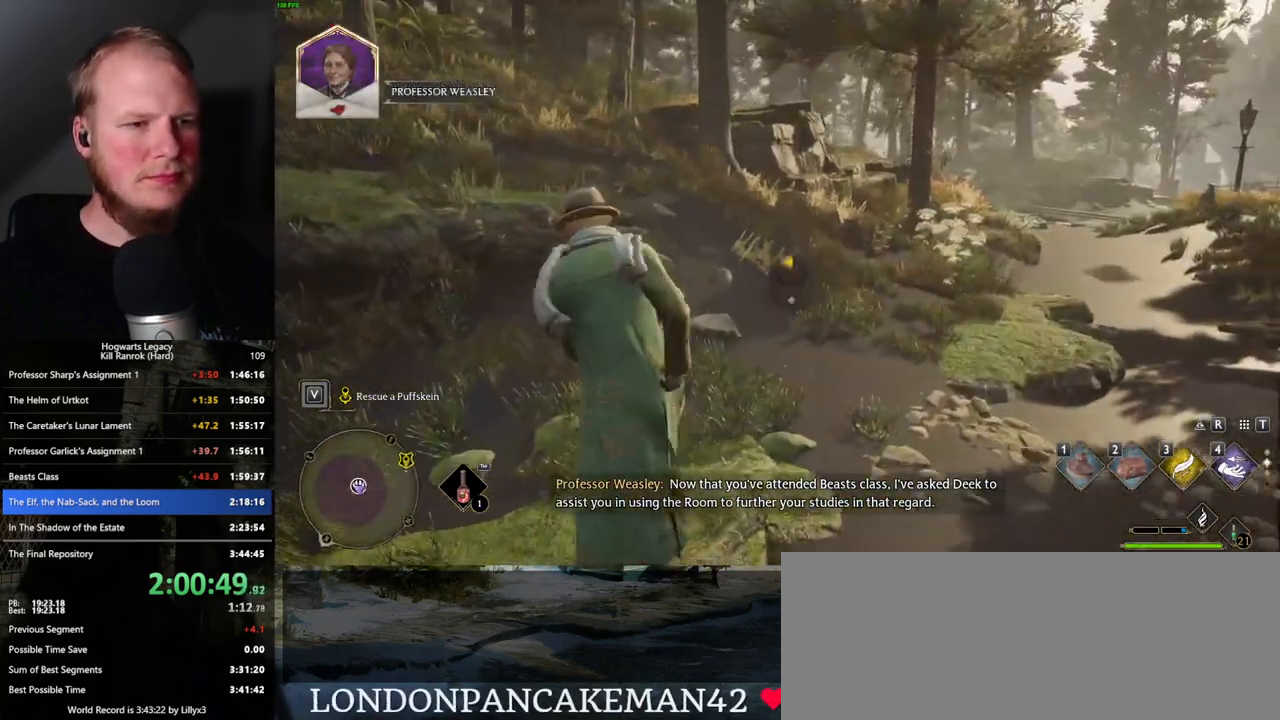
{"keys": [], "mouse": [], "events": []}
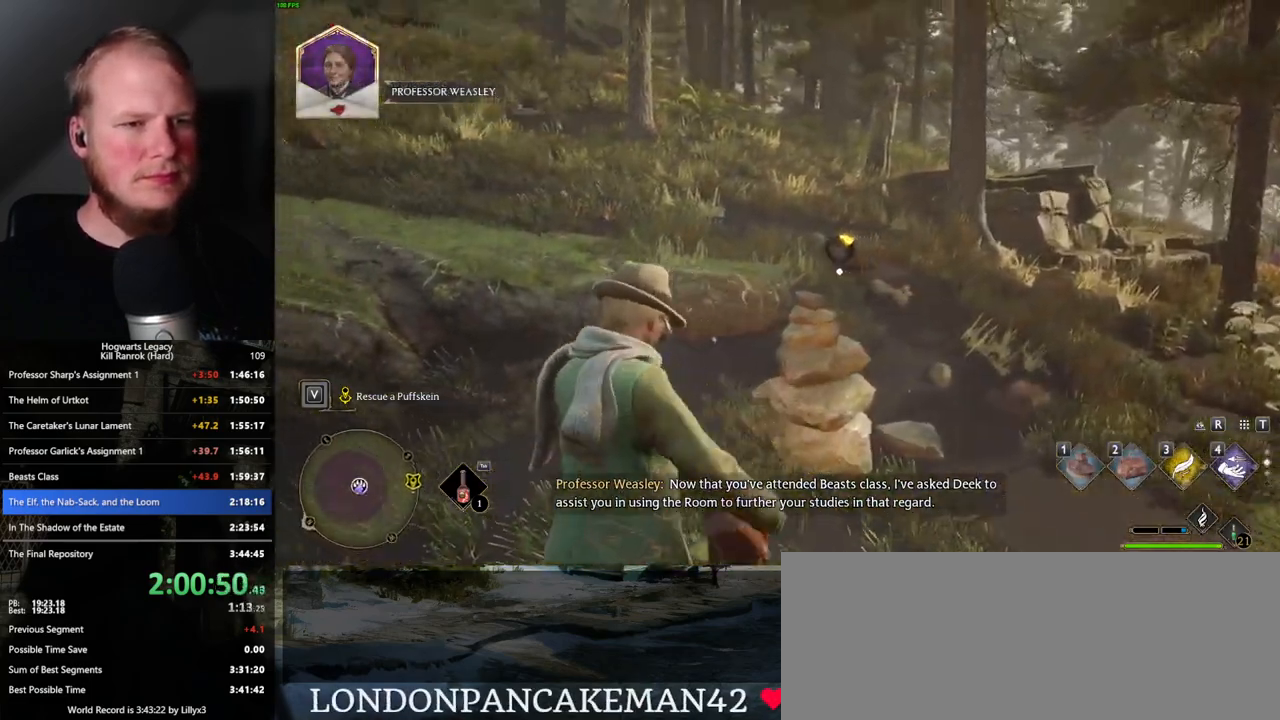
{"keys": [], "mouse": [], "events": []}
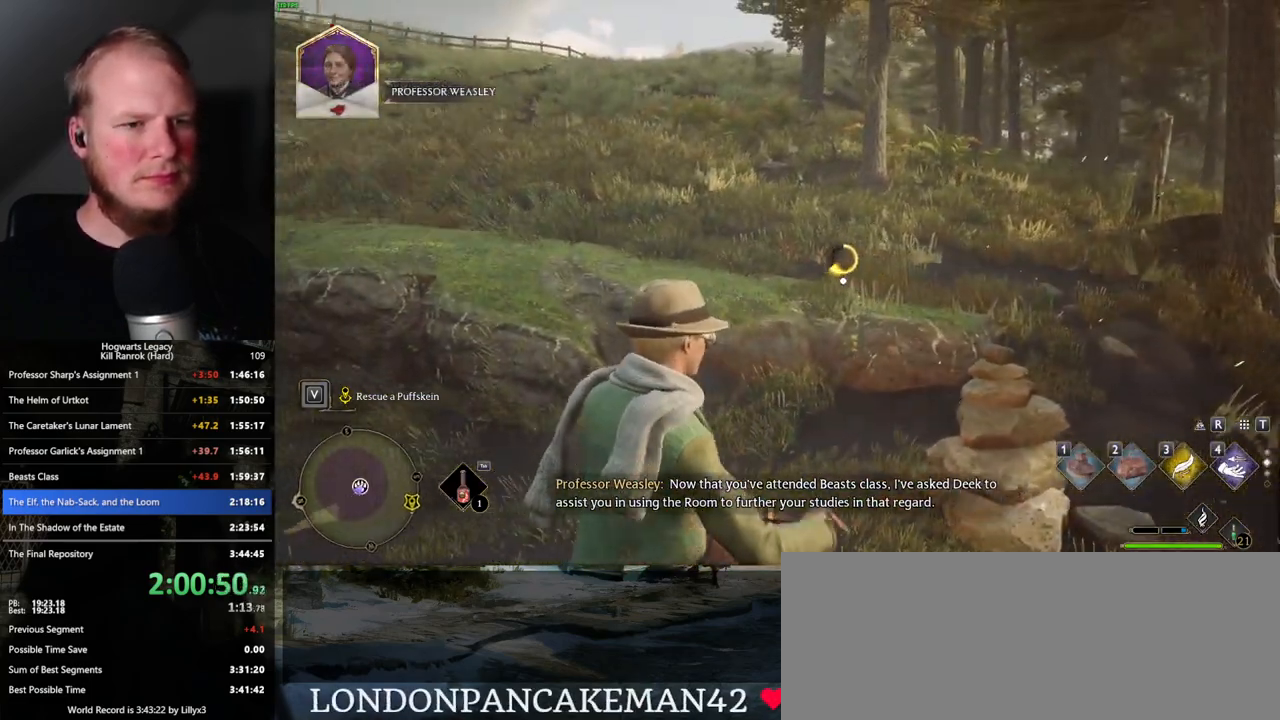
{"keys": ["f"], "mouse": [], "events": [[416, "f", "down"]]}
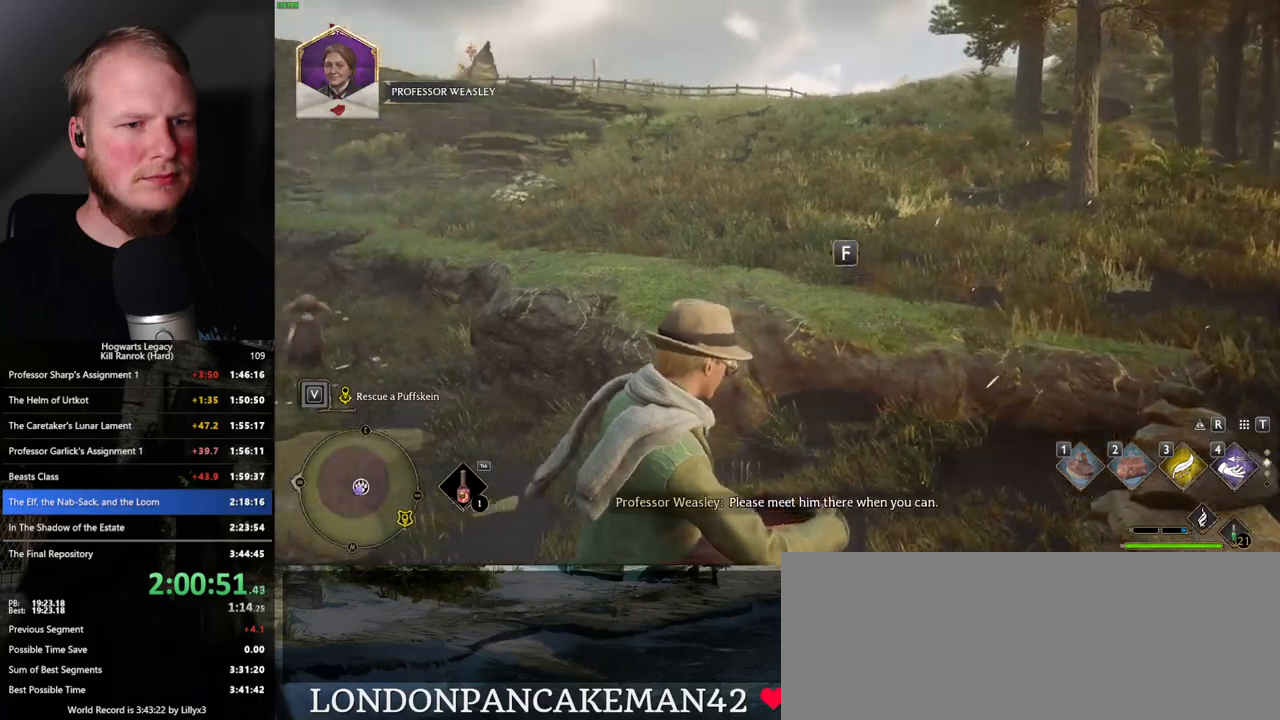
{"keys": [], "mouse": [], "events": [[16, "f", "up"]]}
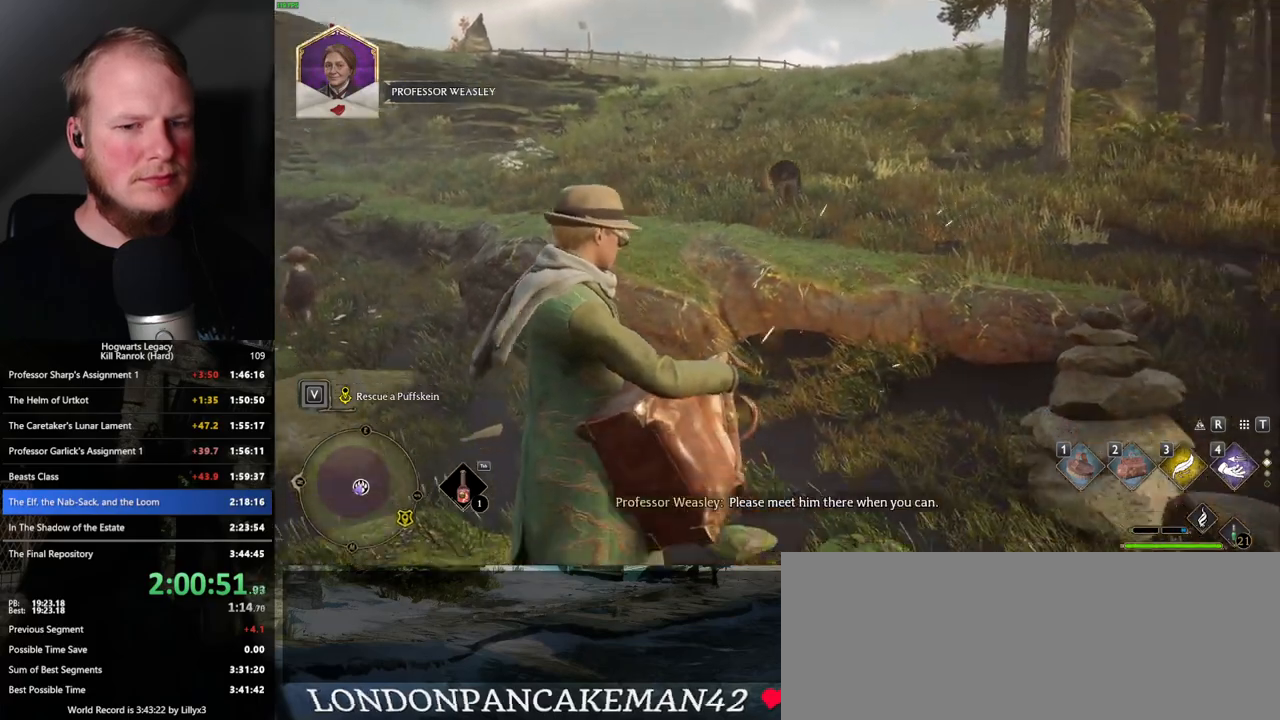
{"keys": [], "mouse": [], "events": []}
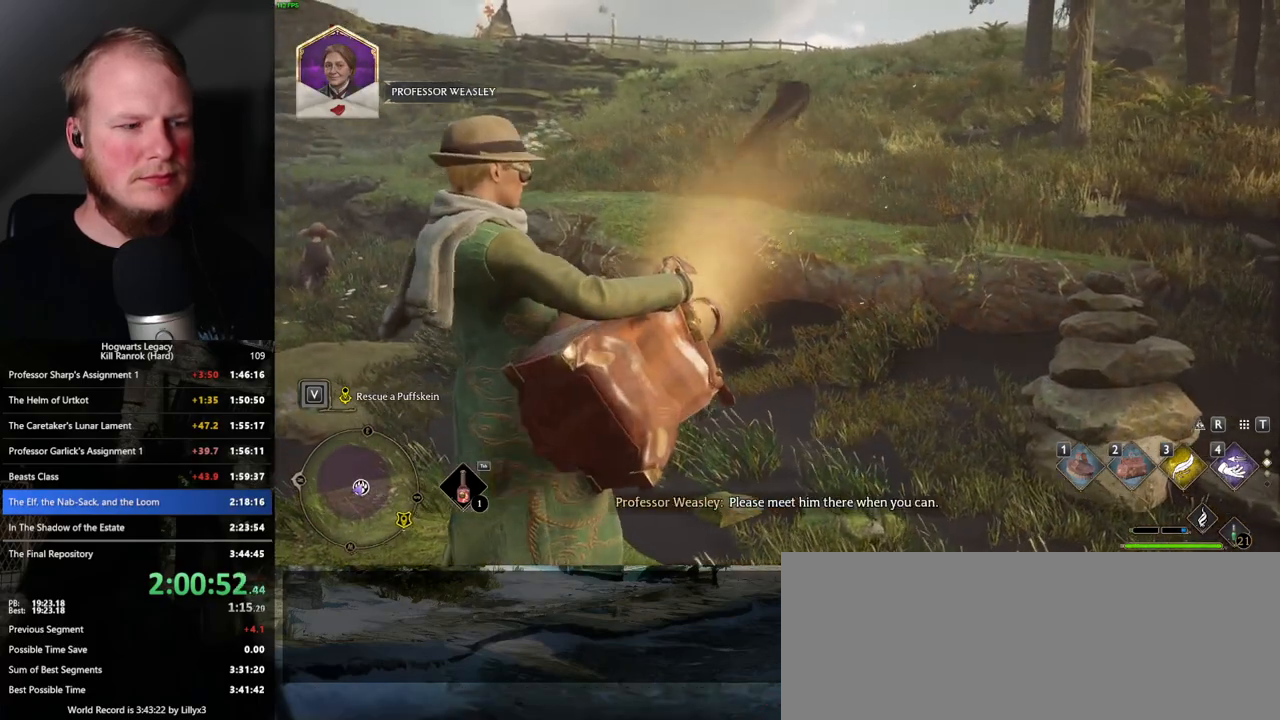
{"keys": [], "mouse": [], "events": []}
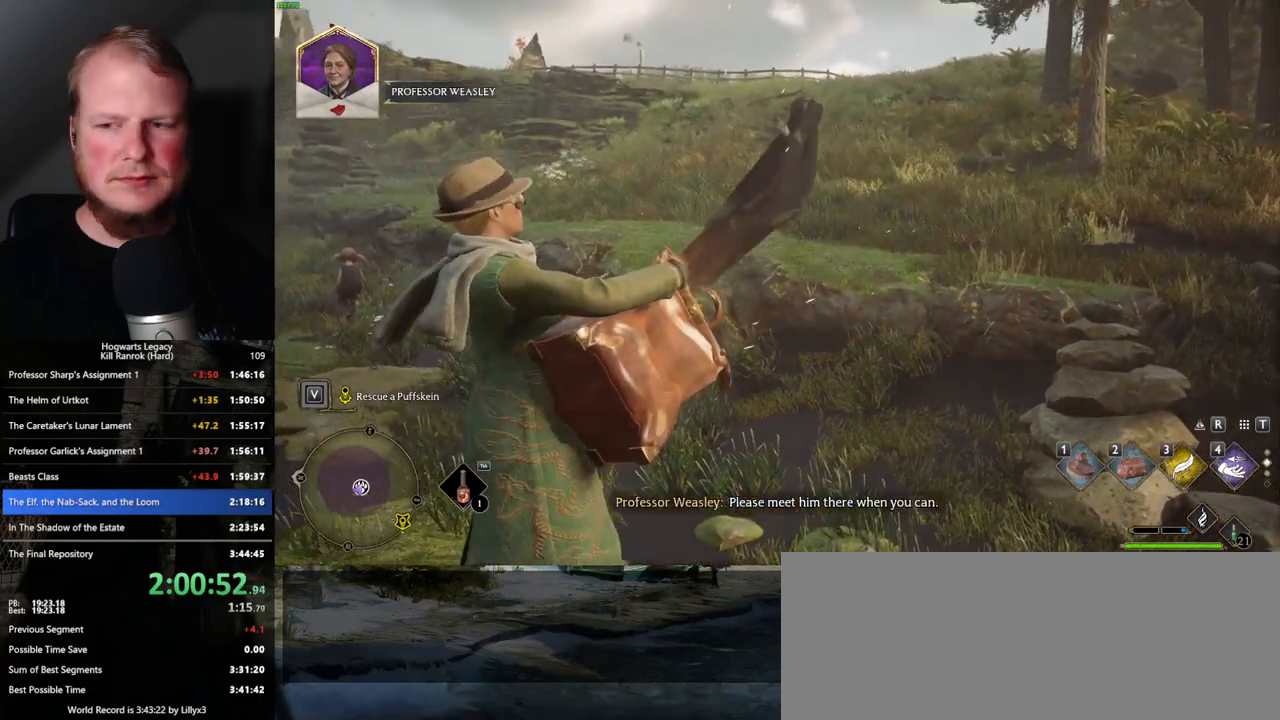
{"keys": [], "mouse": [], "events": []}
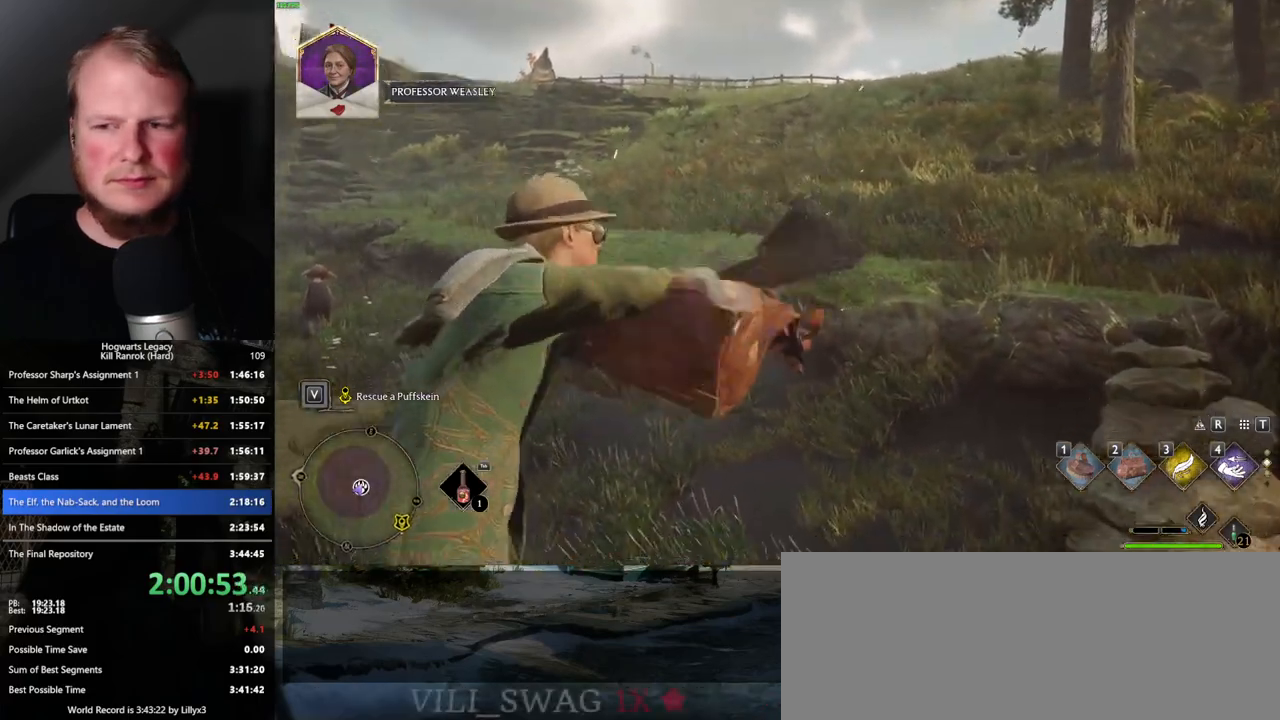
{"keys": [], "mouse": [], "events": []}
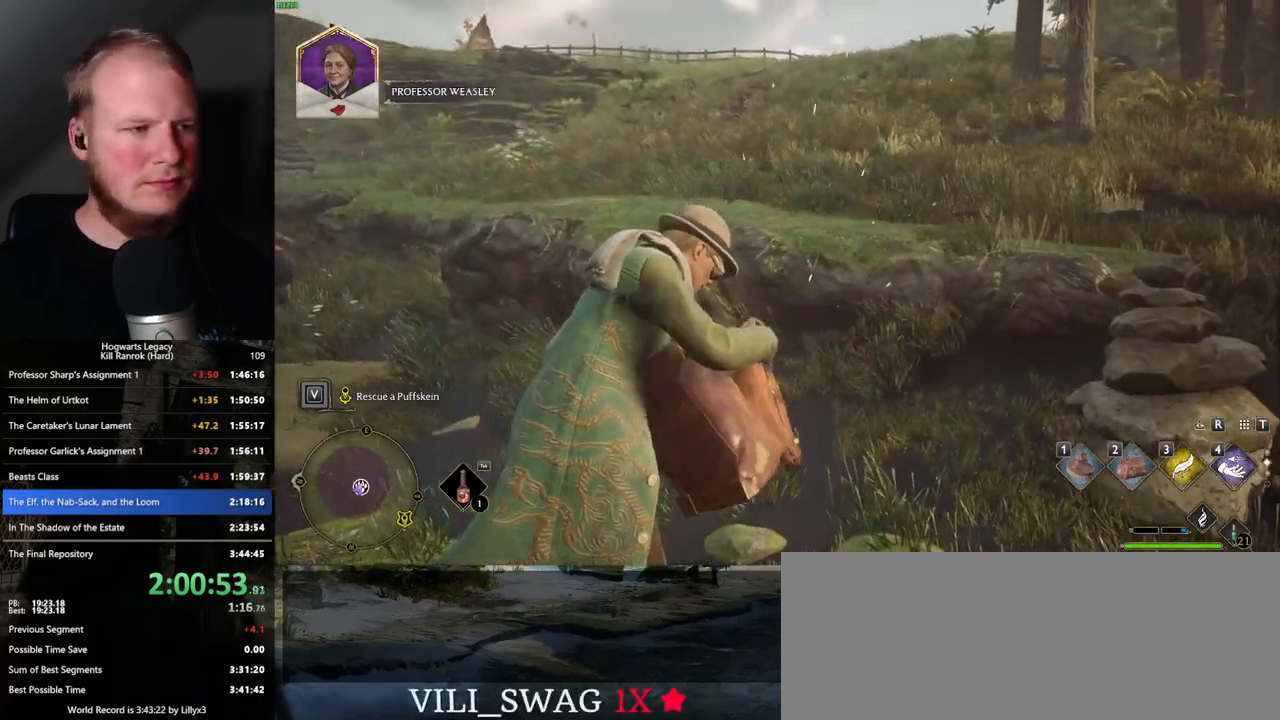
{"keys": ["a", "w"], "mouse": [], "events": [[116, "w", "down"], [133, "a", "down"]]}
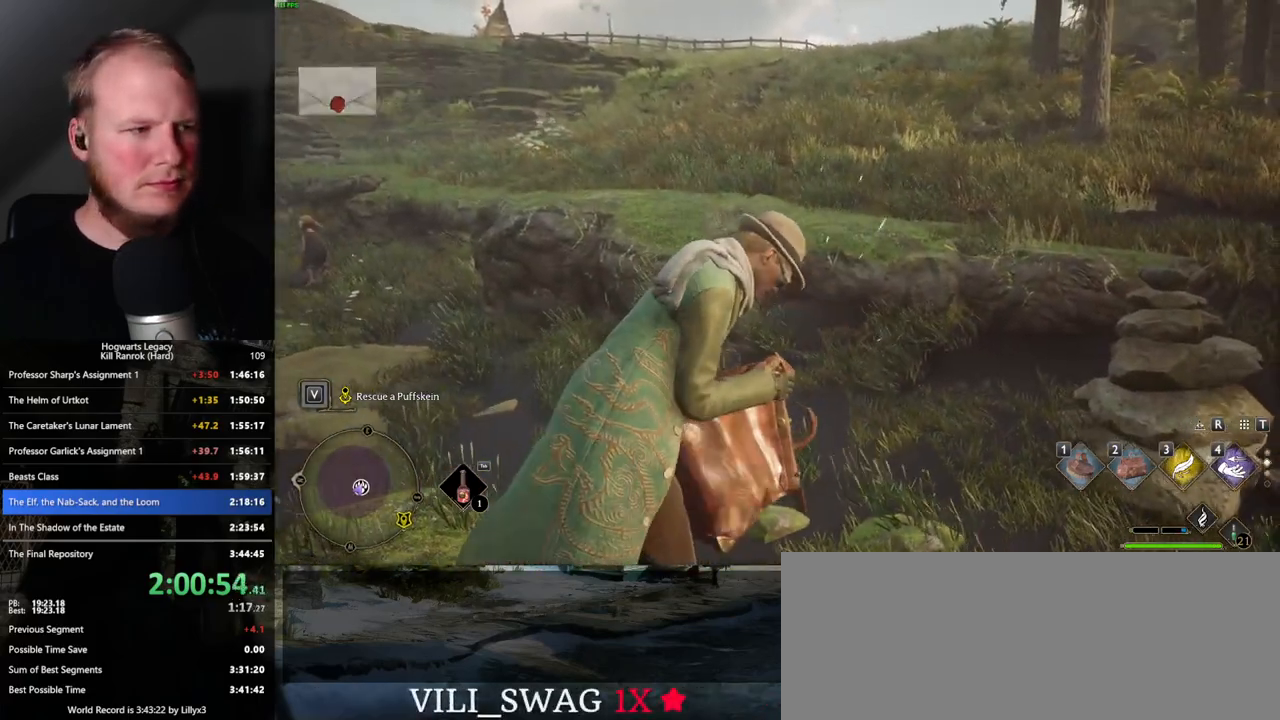
{"keys": ["a", "w"], "mouse": [], "events": [[66, "a", "up"], [83, "w", "up"], [350, "a", "down"], [366, "w", "down"]]}
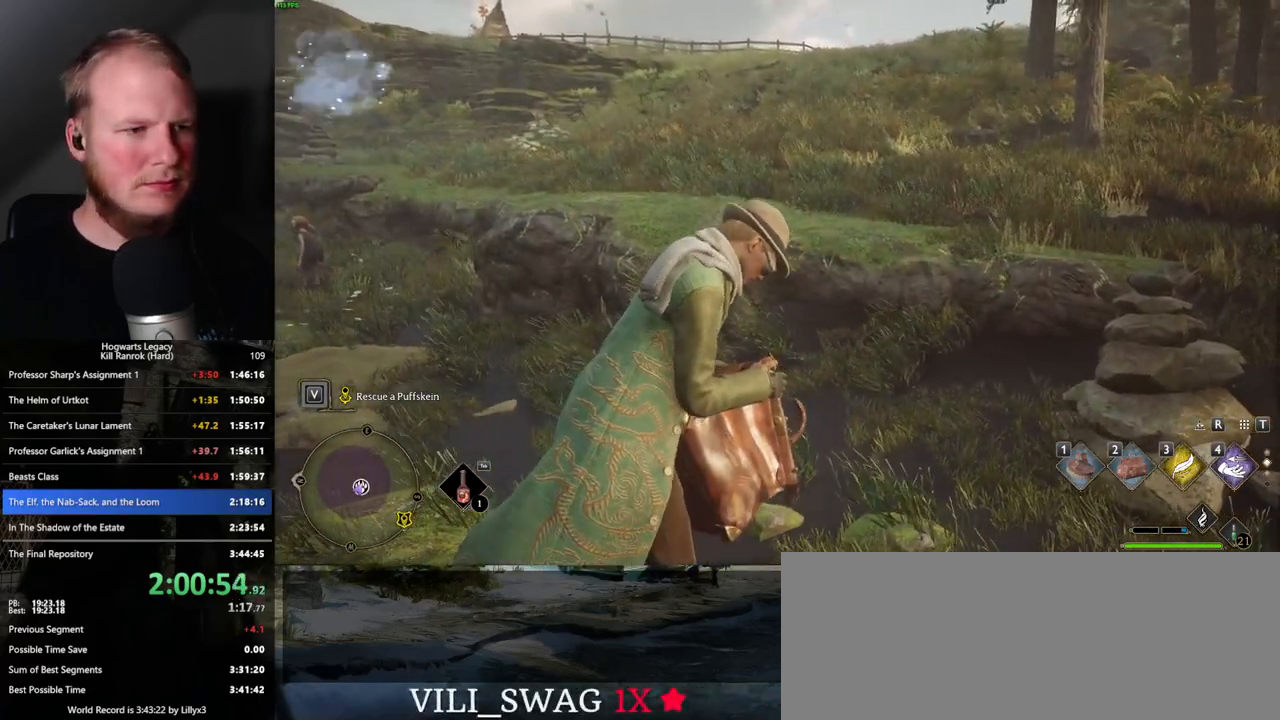
{"keys": ["a", "space", "w"], "mouse": [], "events": [[366, "space", "down"], [416, "space", "up"], [500, "space", "down"]]}
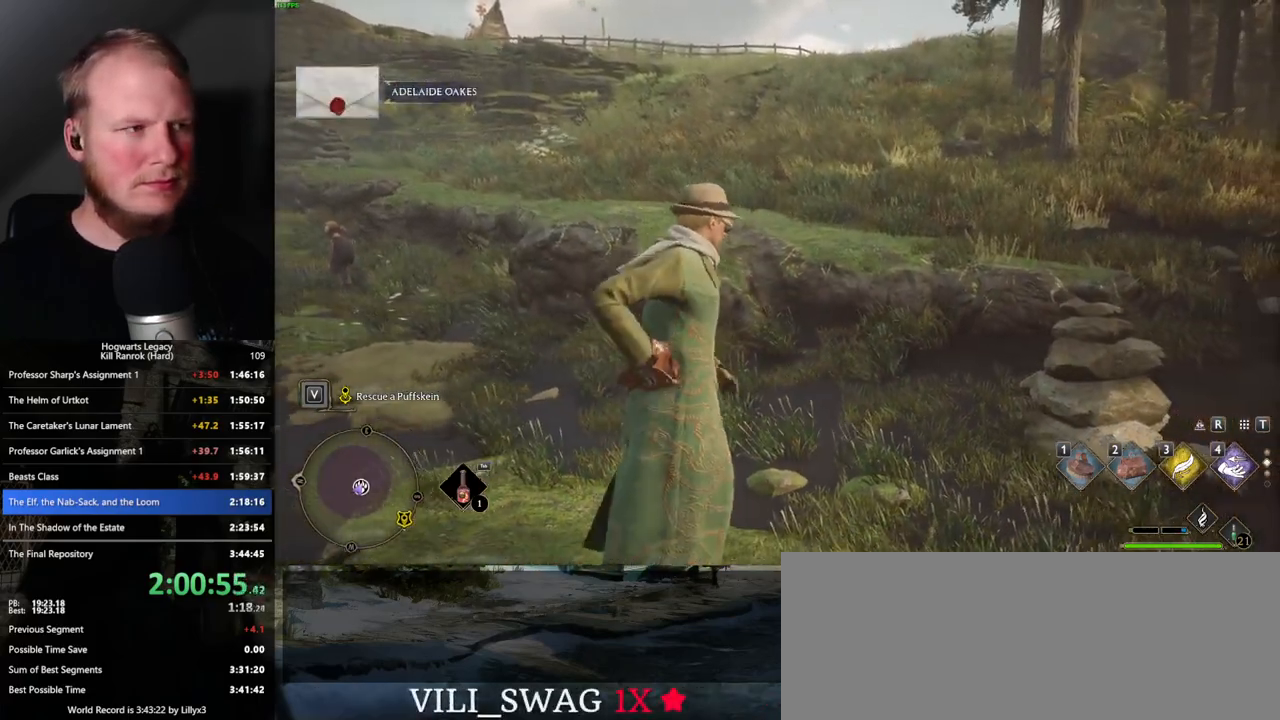
{"keys": ["a", "w"], "mouse": [], "events": [[100, "space", "up"], [233, "space", "down"], [283, "space", "up"], [400, "space", "down"], [466, "space", "up"]]}
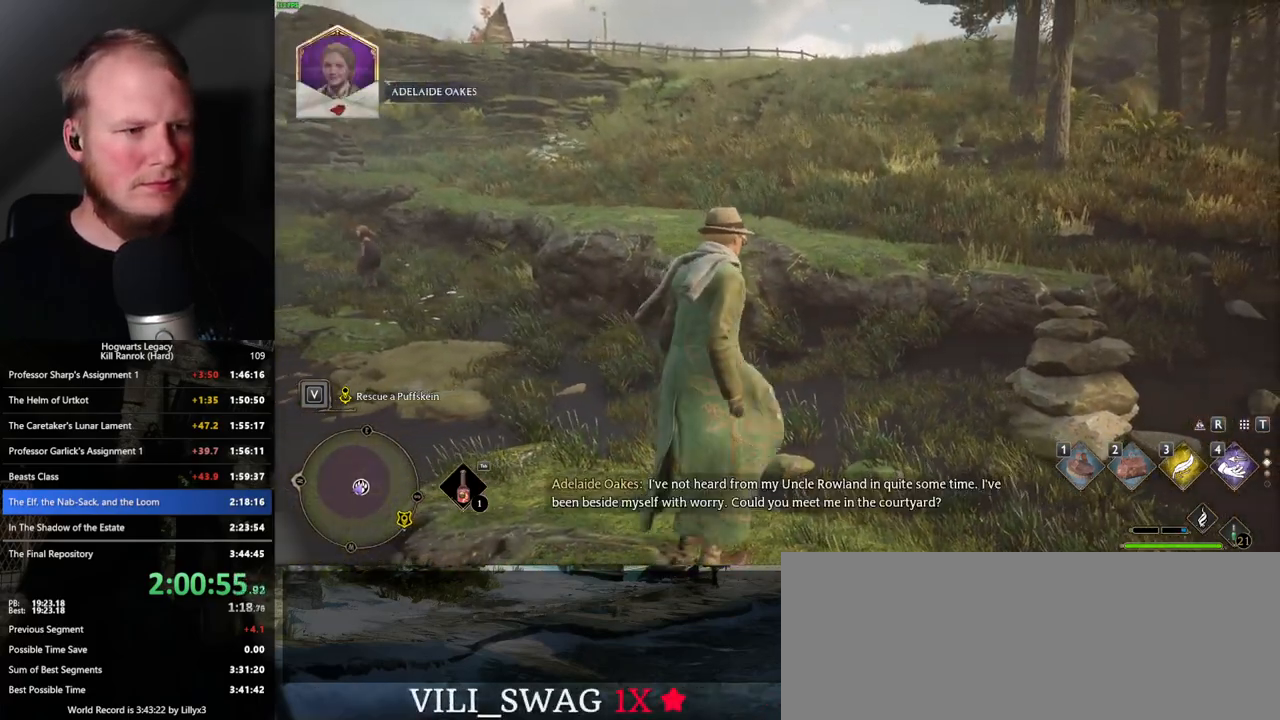
{"keys": ["a", "shift_l", "w"], "mouse": [], "events": [[83, "space", "down"], [150, "space", "up"], [250, "space", "down"], [300, "space", "up"], [433, "shift_l", "down"]]}
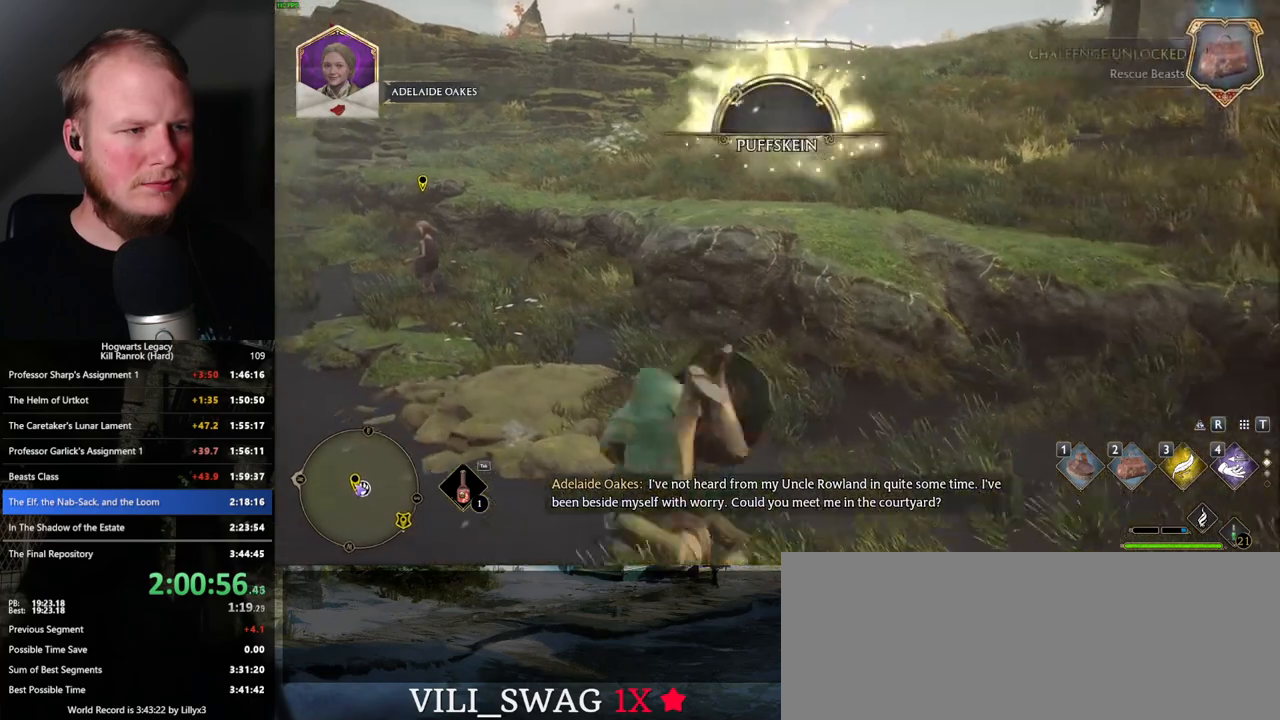
{"keys": ["w"], "mouse": [], "events": [[50, "shift_l", "up"], [383, "a", "up"]]}
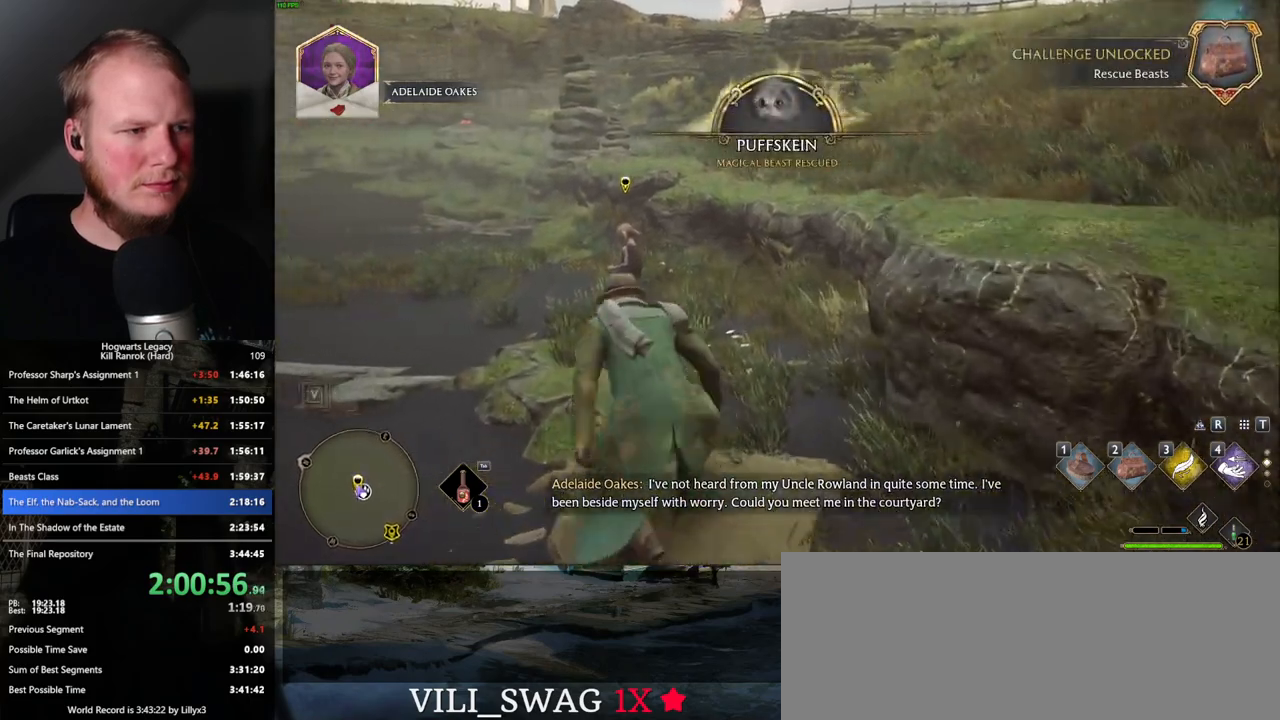
{"keys": ["f"], "mouse": [], "events": [[316, "f", "down"], [383, "w", "up"], [400, "f", "up"], [483, "f", "down"]]}
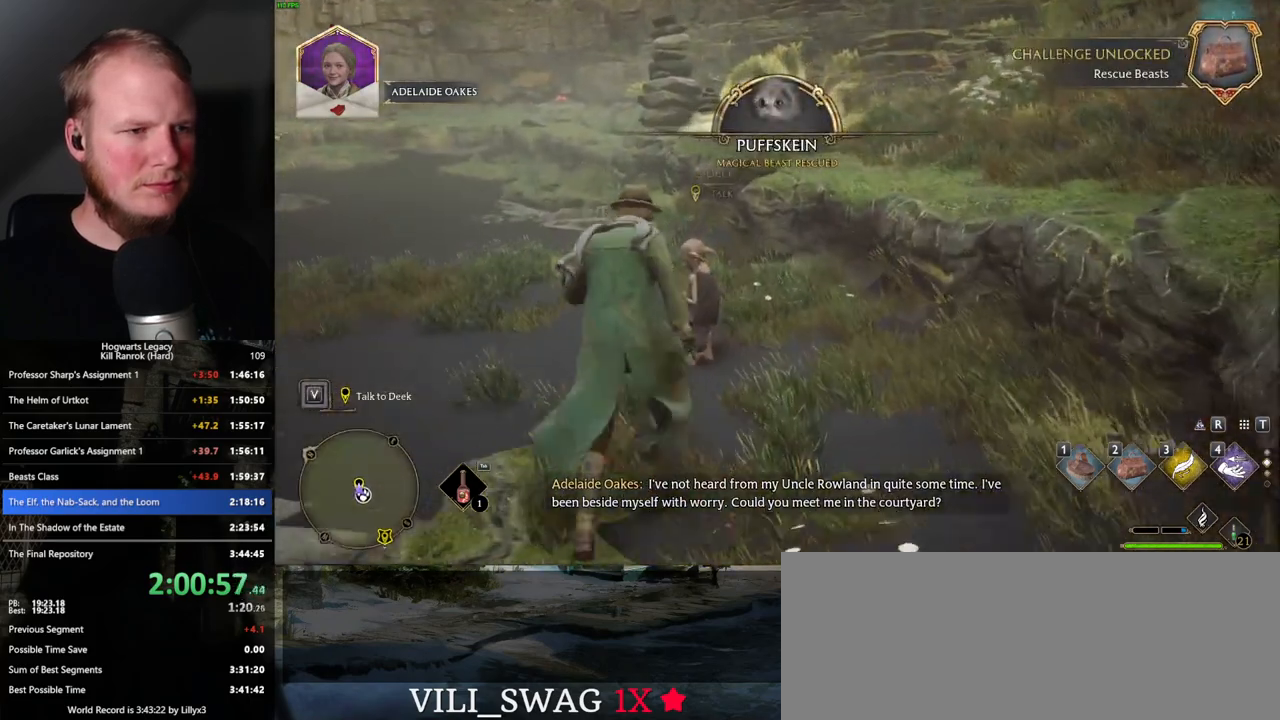
{"keys": [], "mouse": [], "events": [[33, "f", "up"], [116, "f", "down"], [200, "f", "up"], [266, "f", "down"], [366, "f", "up"]]}
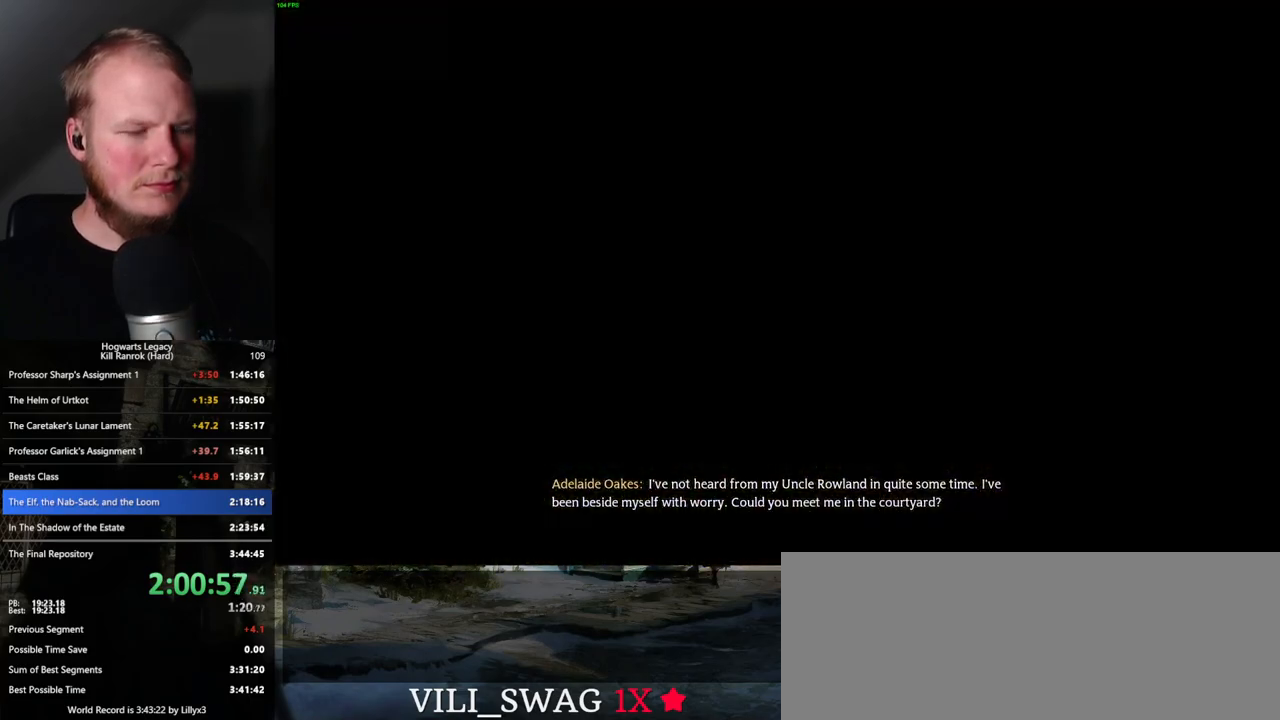
{"keys": ["q", "space"], "mouse": [], "events": [[100, "q", "down"], [116, "space", "down"], [200, "q", "up"], [200, "space", "up"], [266, "q", "down"], [300, "space", "down"], [350, "q", "up"], [350, "space", "up"], [433, "q", "down"], [450, "space", "down"]]}
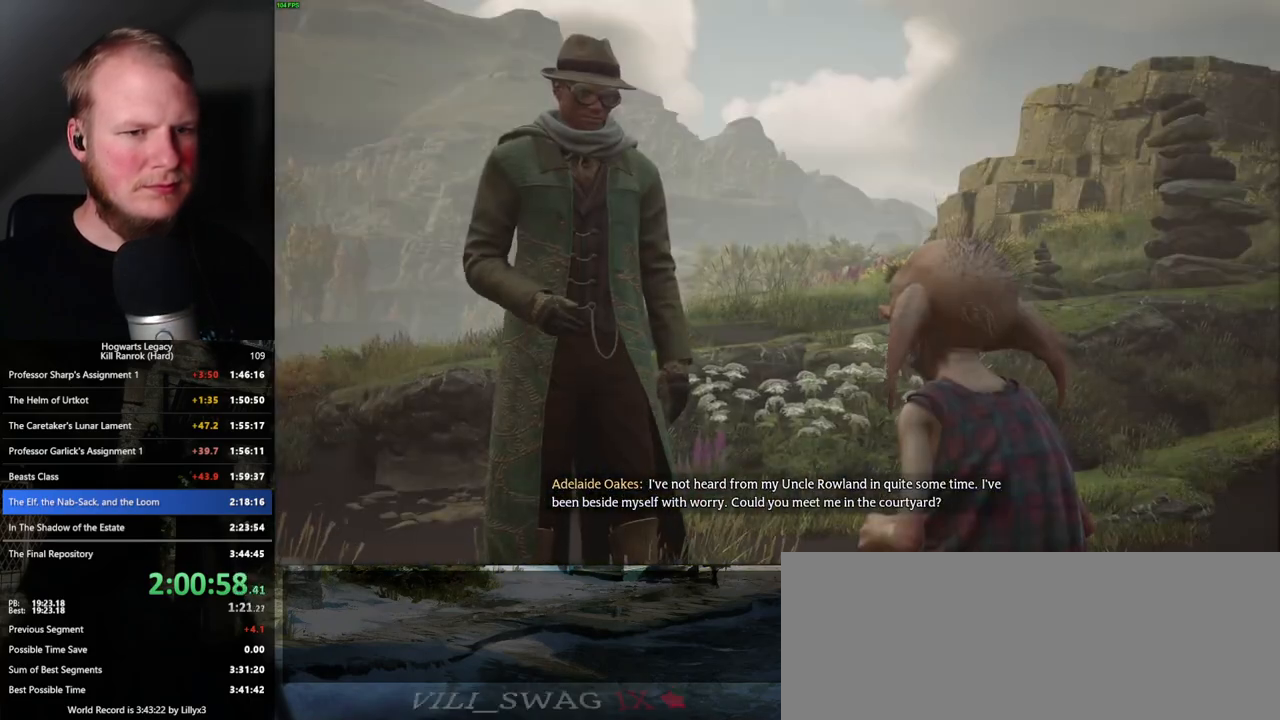
{"keys": [], "mouse": [], "events": [[16, "q", "up"], [33, "space", "up"], [116, "q", "down"], [116, "space", "down"], [166, "q", "up"], [183, "space", "up"], [266, "q", "down"], [283, "space", "down"], [333, "q", "up"], [333, "space", "up"], [416, "space", "down"], [433, "q", "down"], [483, "q", "up"], [500, "space", "up"]]}
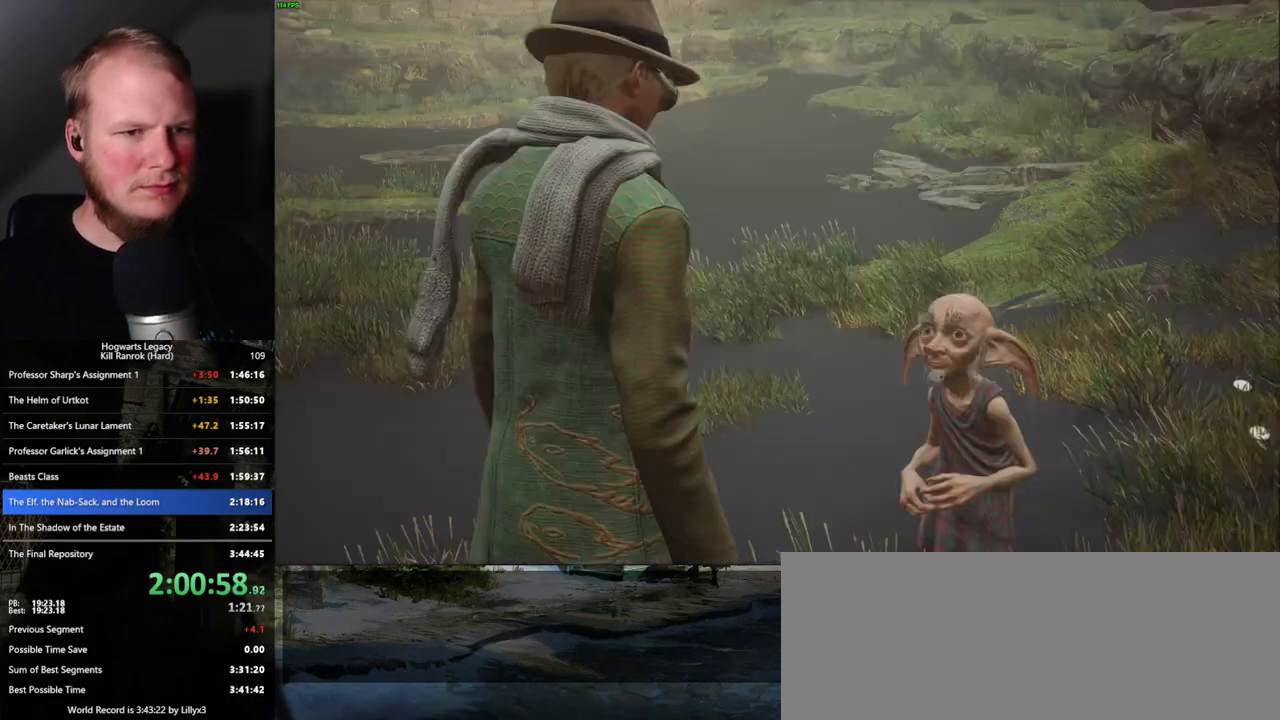
{"keys": [], "mouse": [], "events": [[83, "q", "down"], [100, "space", "down"], [150, "q", "up"], [150, "space", "up"], [250, "q", "down"], [250, "space", "down"], [300, "q", "up"], [333, "space", "up"], [383, "space", "down"], [400, "q", "down"], [450, "q", "up"], [466, "space", "up"]]}
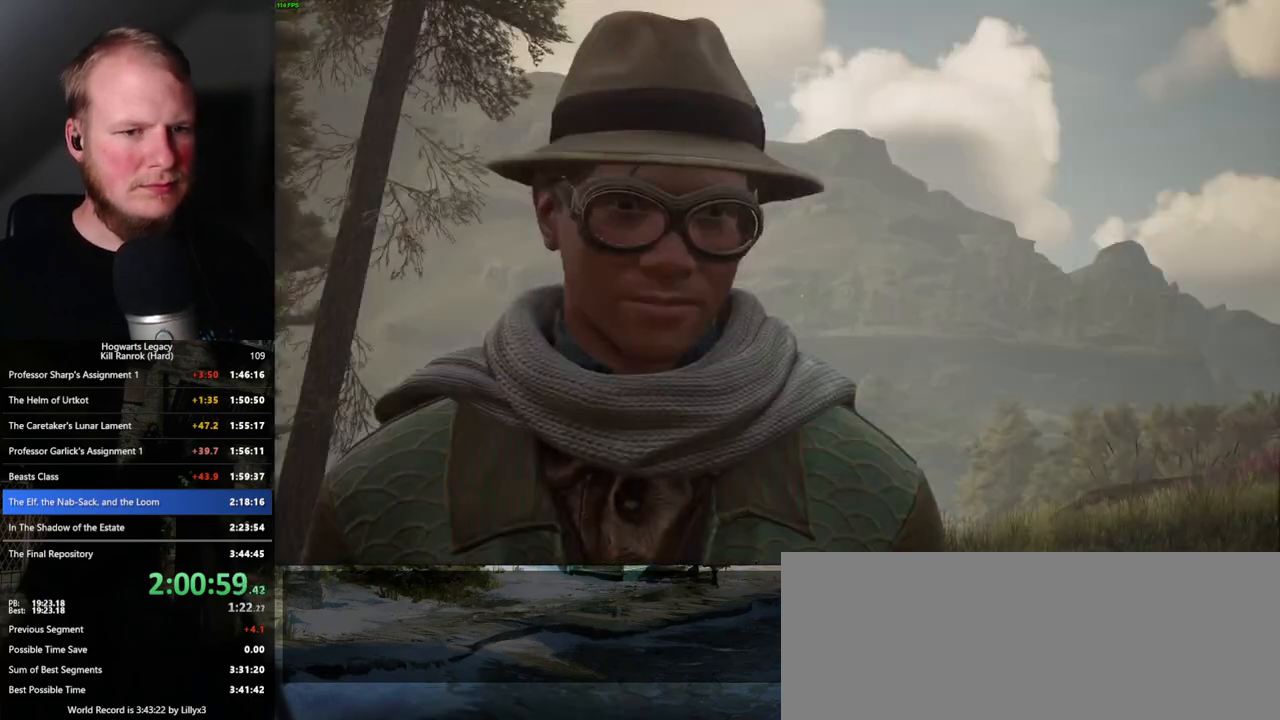
{"keys": ["q", "space"], "mouse": [], "events": [[33, "q", "down"], [50, "space", "down"], [100, "q", "up"], [116, "space", "up"], [200, "q", "down"], [200, "space", "down"], [233, "q", "up"], [250, "space", "up"], [333, "q", "down"], [350, "space", "down"], [400, "q", "up"], [416, "space", "up"], [483, "space", "down"], [500, "q", "down"]]}
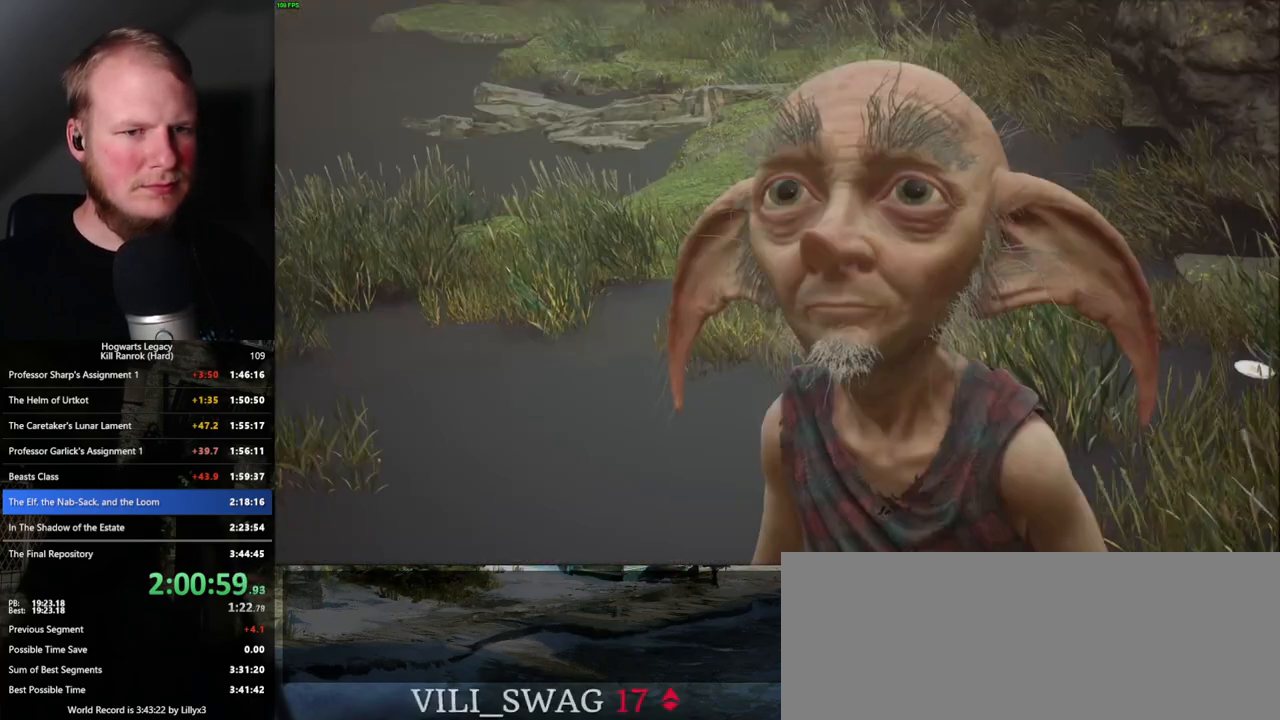
{"keys": [], "mouse": [], "events": [[33, "q", "up"], [66, "space", "up"], [116, "space", "down"], [150, "q", "down"], [183, "q", "up"], [216, "space", "up"], [283, "space", "down"], [300, "q", "down"], [350, "q", "up"], [366, "space", "up"], [450, "q", "down"], [466, "space", "down"], [500, "q", "up"], [500, "space", "up"]]}
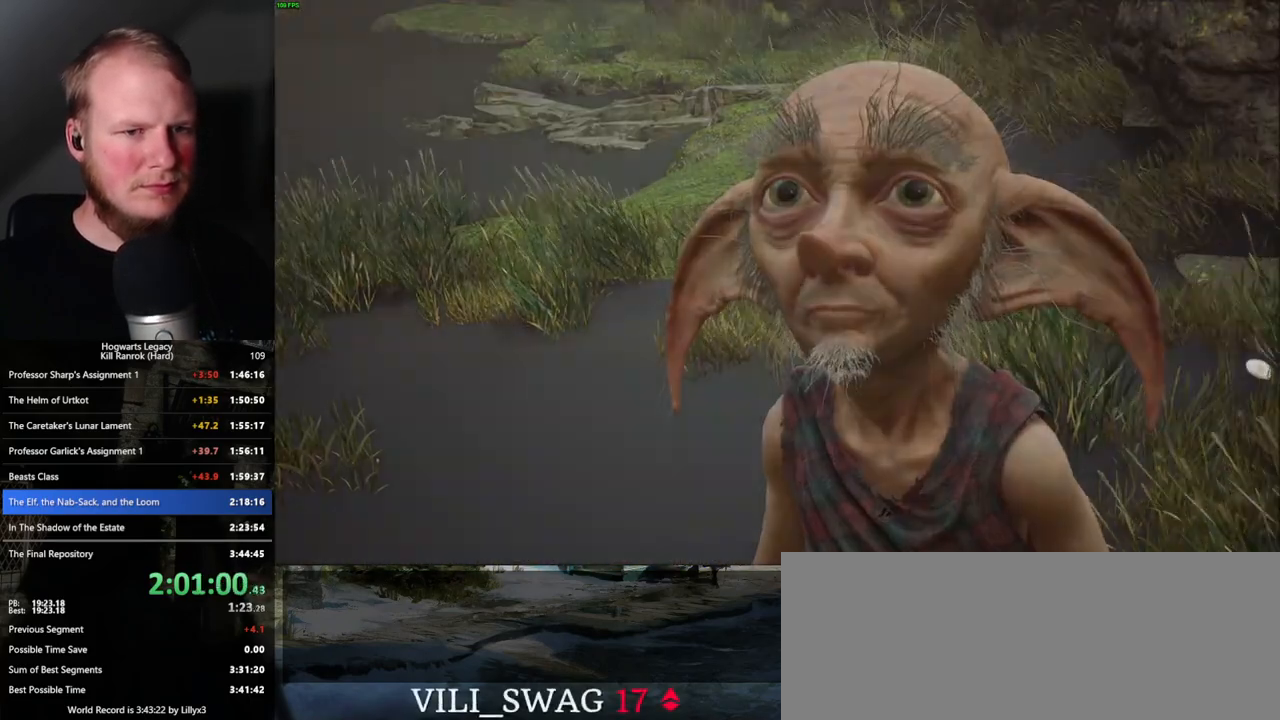
{"keys": [], "mouse": [], "events": [[100, "q", "down"], [100, "space", "down"], [150, "q", "up"], [150, "space", "up"]]}
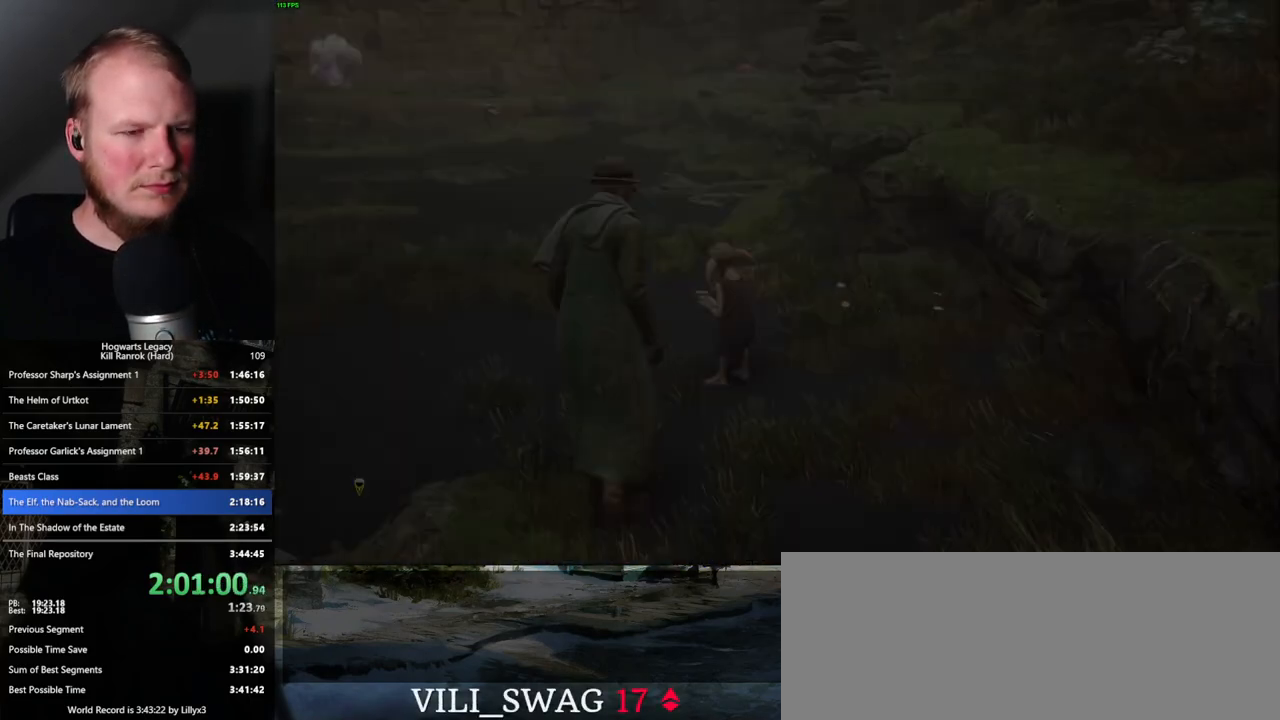
{"keys": [], "mouse": [], "events": [[383, "m", "down"], [500, "m", "up"]]}
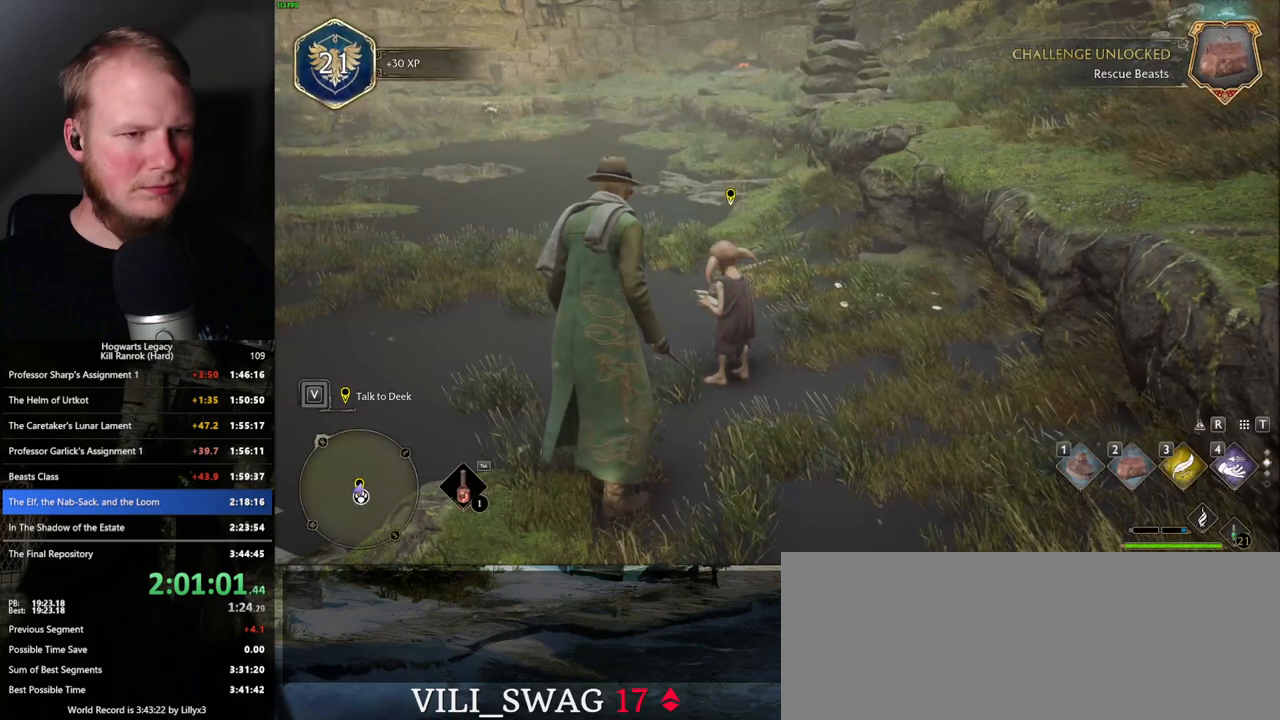
{"keys": [], "mouse": [], "events": []}
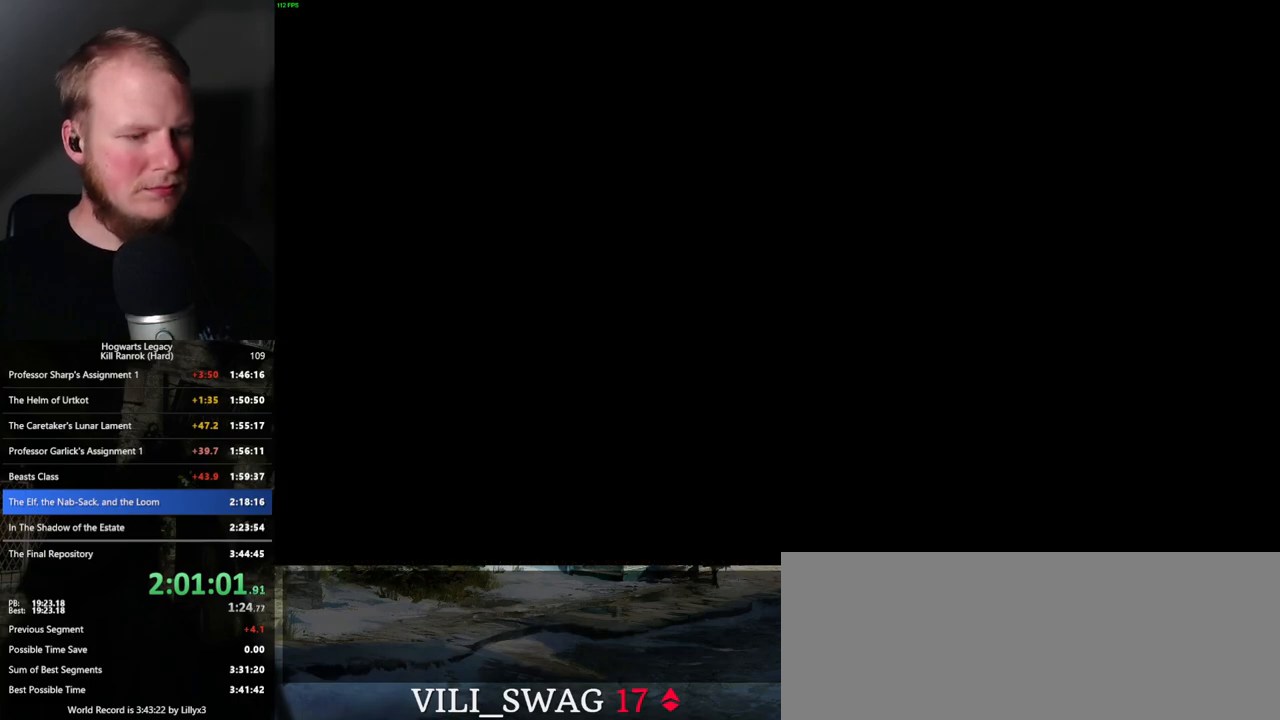
{"keys": [], "mouse": [], "events": []}
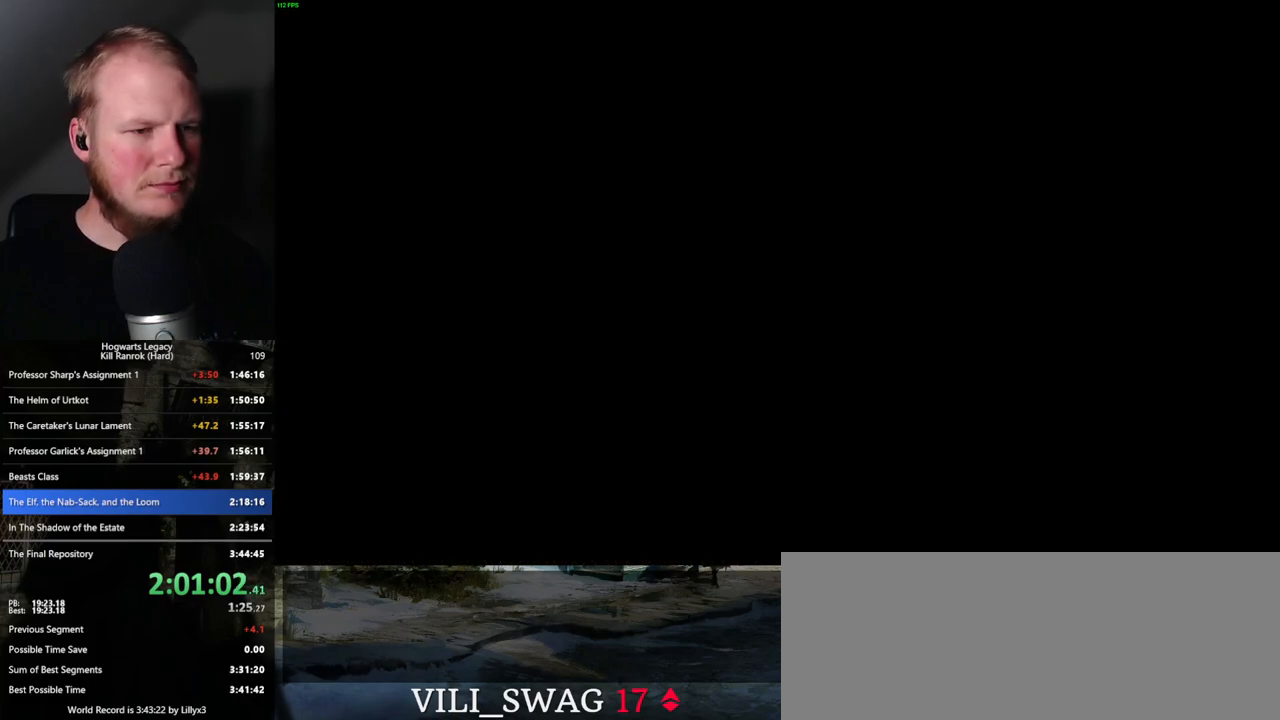
{"keys": ["w"], "mouse": [], "events": [[416, "w", "down"]]}
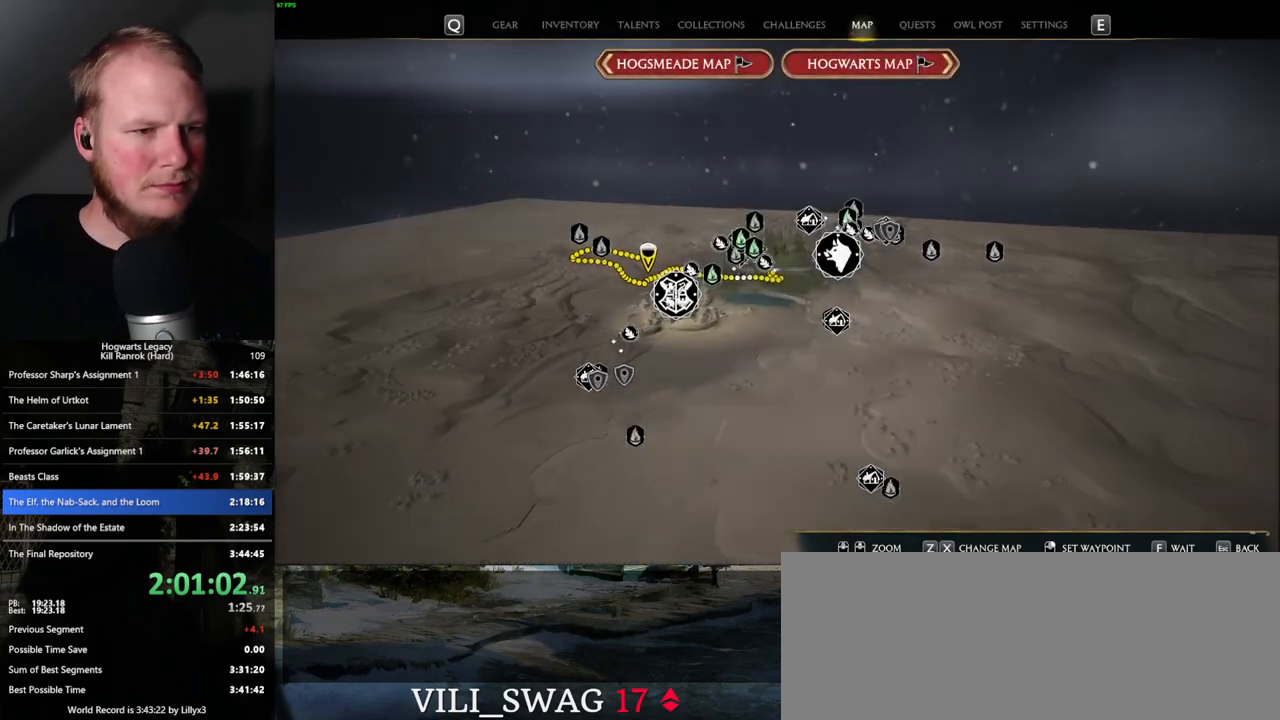
{"keys": [], "mouse": [], "events": [[183, "w", "up"]]}
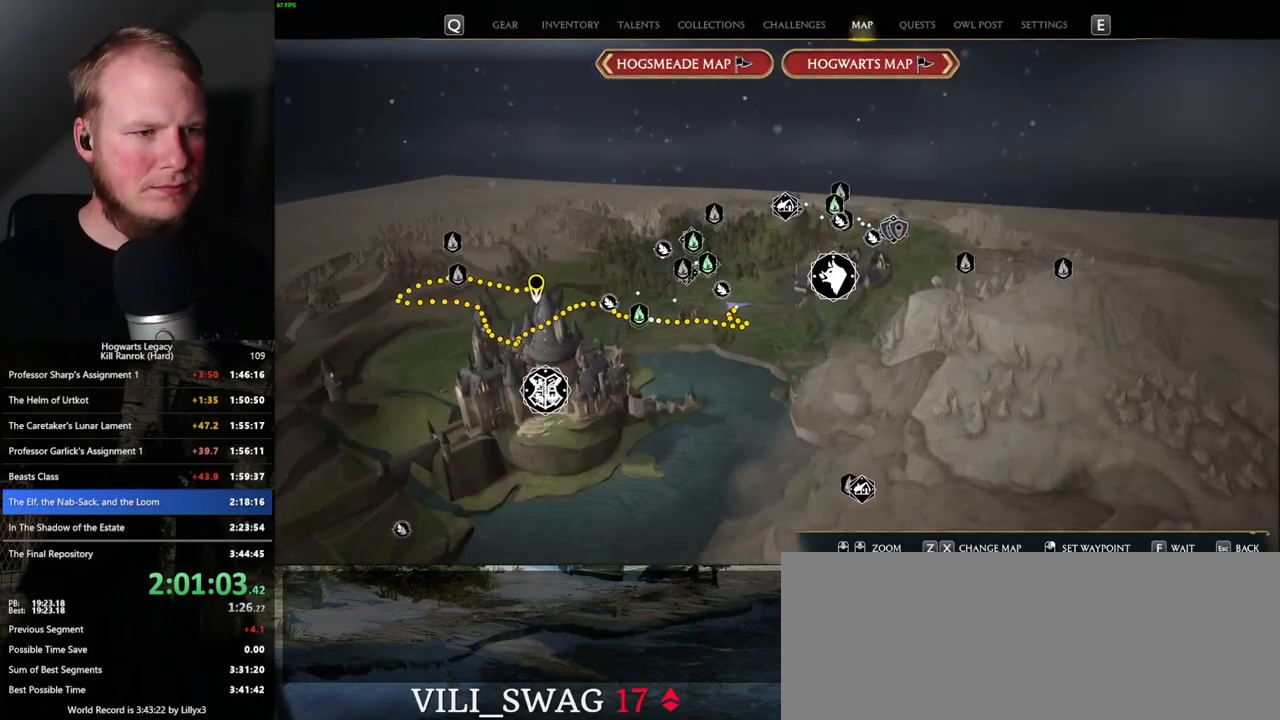
{"keys": [], "mouse": [], "events": []}
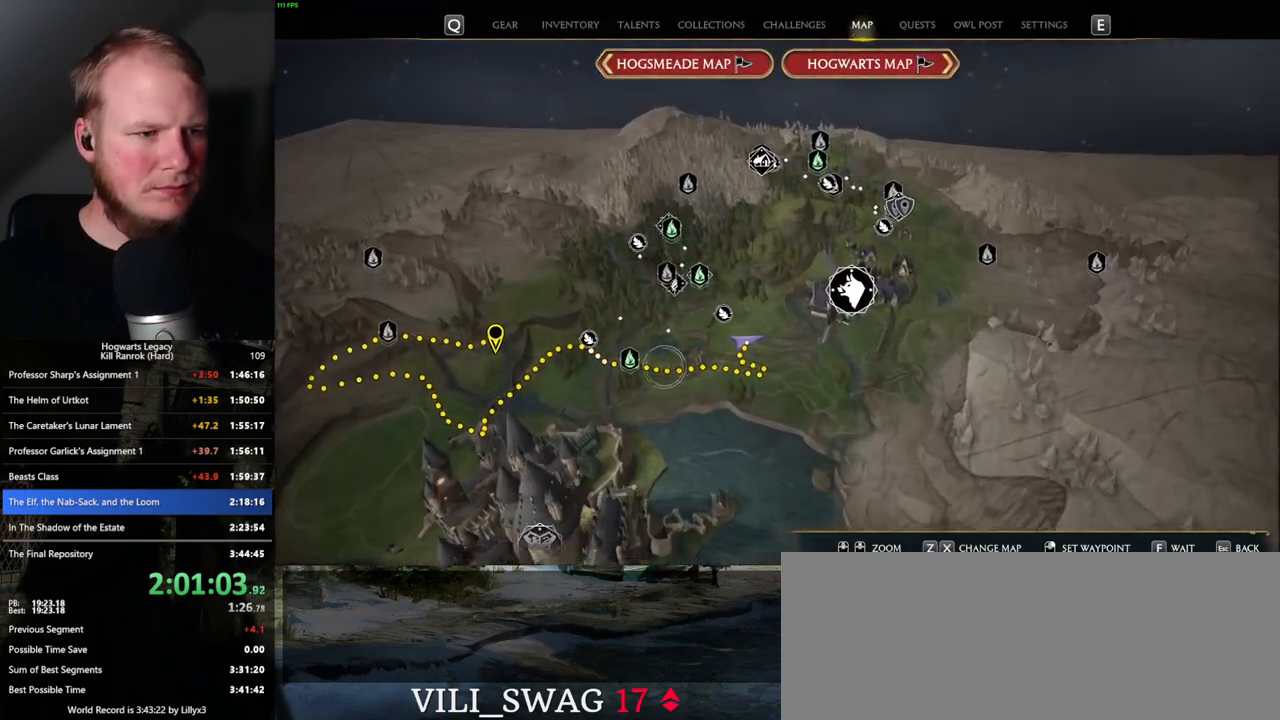
{"keys": [], "mouse": [], "events": [[116, "mouse_left", "down"], [233, "mouse_left", "up"]]}